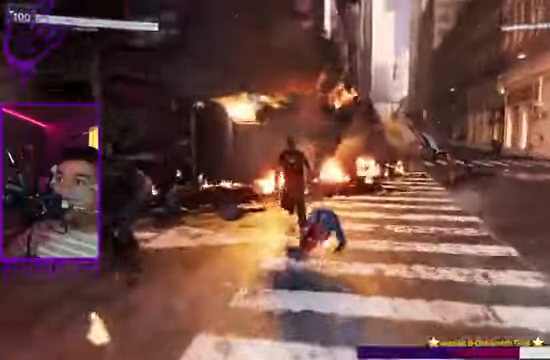
Gameplay with a controller (Xbox layout); each line is a JSON object with the inputs held at the frame after it. "events" lists button and stick changes between this image and that frame as [ms after this image, input, new state], when the widget could be followed in between. Not read: L3 R3.
{"buttons": ["X"], "left_stick": "up", "right_stick": "right", "events": [[33, "right_stick", "right"], [100, "X", "down"], [233, "X", "up"], [500, "X", "down"]]}
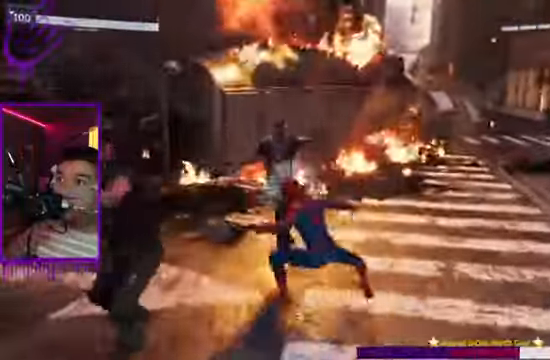
{"buttons": ["X"], "left_stick": "up", "right_stick": "right", "events": [[33, "right_stick", "center"], [134, "X", "up"], [234, "right_stick", "right"], [434, "X", "down"]]}
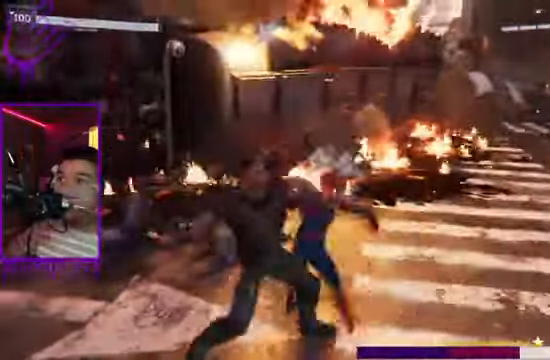
{"buttons": [], "left_stick": "up", "right_stick": "right", "events": [[166, "X", "up"]]}
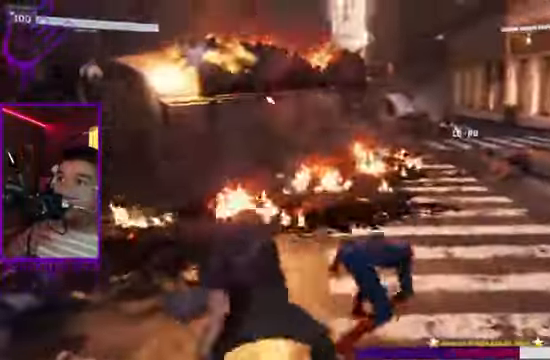
{"buttons": [], "left_stick": "up", "right_stick": "center", "events": [[33, "X", "down"], [267, "X", "up"], [434, "right_stick", "center"]]}